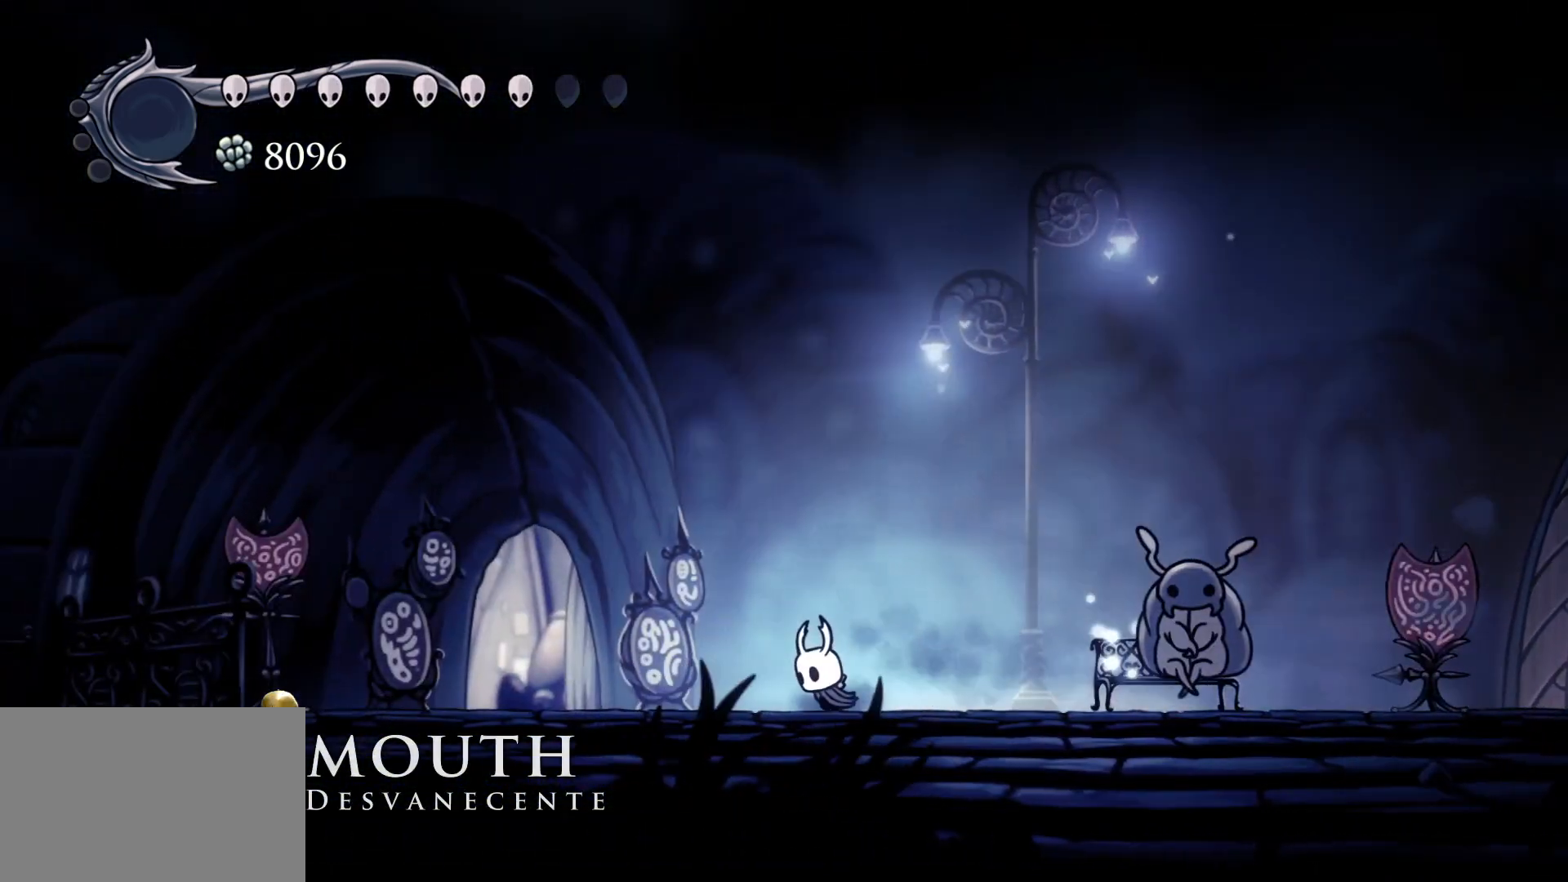
Gameplay with keyboard and mouse; each line is a JSON object with the keys and mouse buttons held at the frame after it. "events" lists presses ("down") and releases ("up") of "1", "2", "3", "4", "5", "a", "alt", "c", "ctrl", "d", "e", "f", "q", "r", "s", "shift", "space", "tab", "v", "w", "x", "z", "mouse_left", "mouse_middle", "mouse_right", "mouse_wheel_up" and "mouse_wheel_down" between this image and that frame as [ms after this image, input, new state], when the widget could be followed in between. "mouse_left", "mouse_middle", "mouse_right", "mouse_wheel_up", "mouse_wheel_down" = the "left", "middle", "right", "wheel_up", "wheel_down" buttons of the "mouse" list. No other keys are recorded. Mouse movement is not recorded.
{"keys": ["s"], "mouse": [], "events": [[150, "s", "down"], [250, "shift", "down"], [433, "shift", "up"]]}
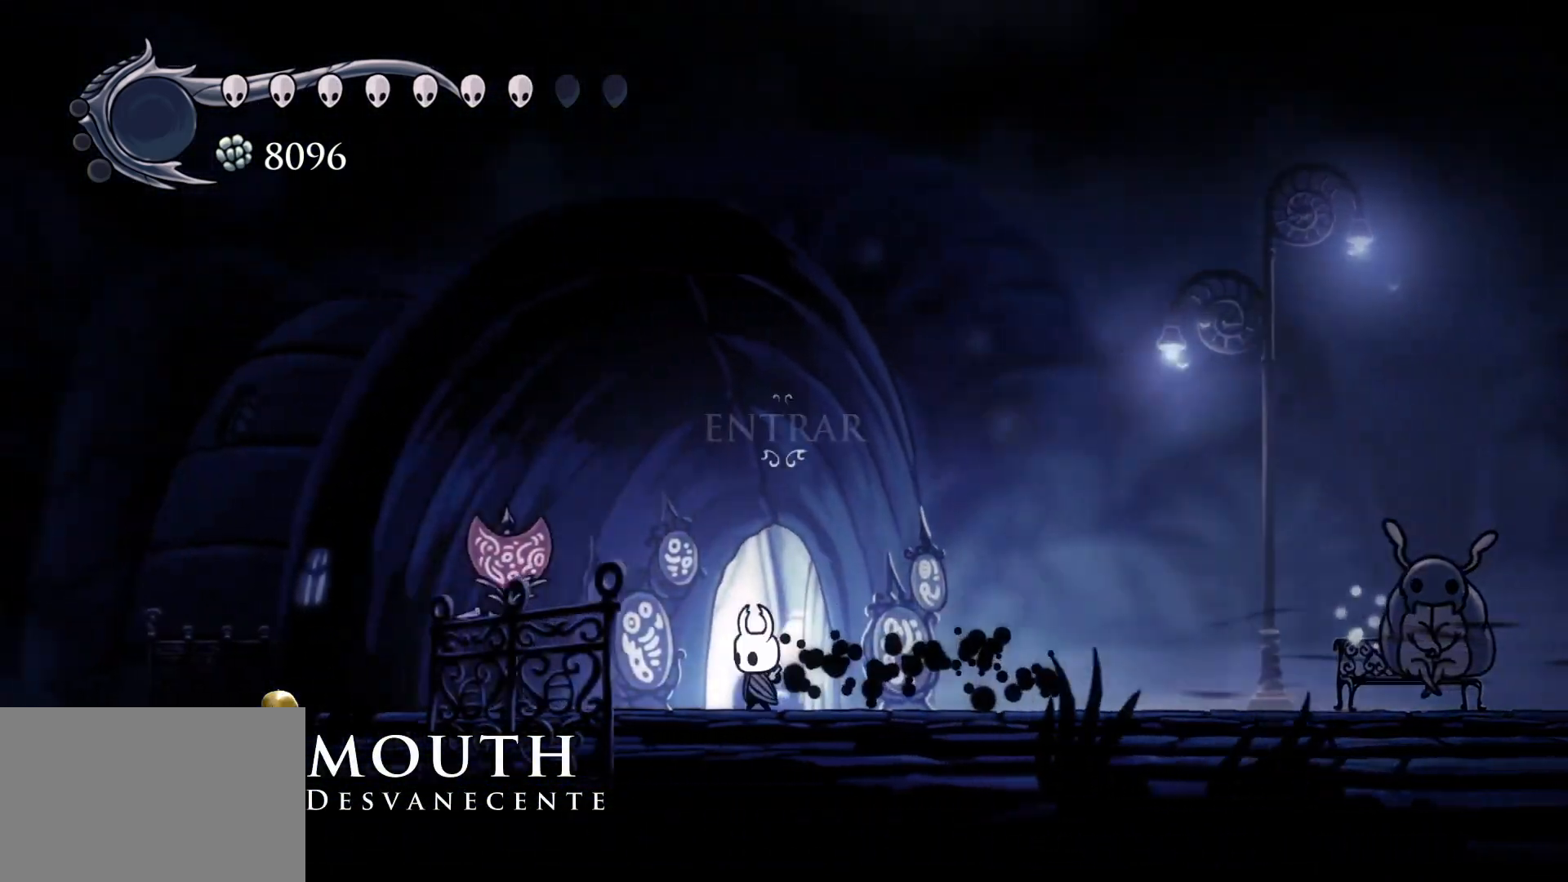
{"keys": ["s"], "mouse": [], "events": [[167, "shift", "down"], [367, "shift", "up"]]}
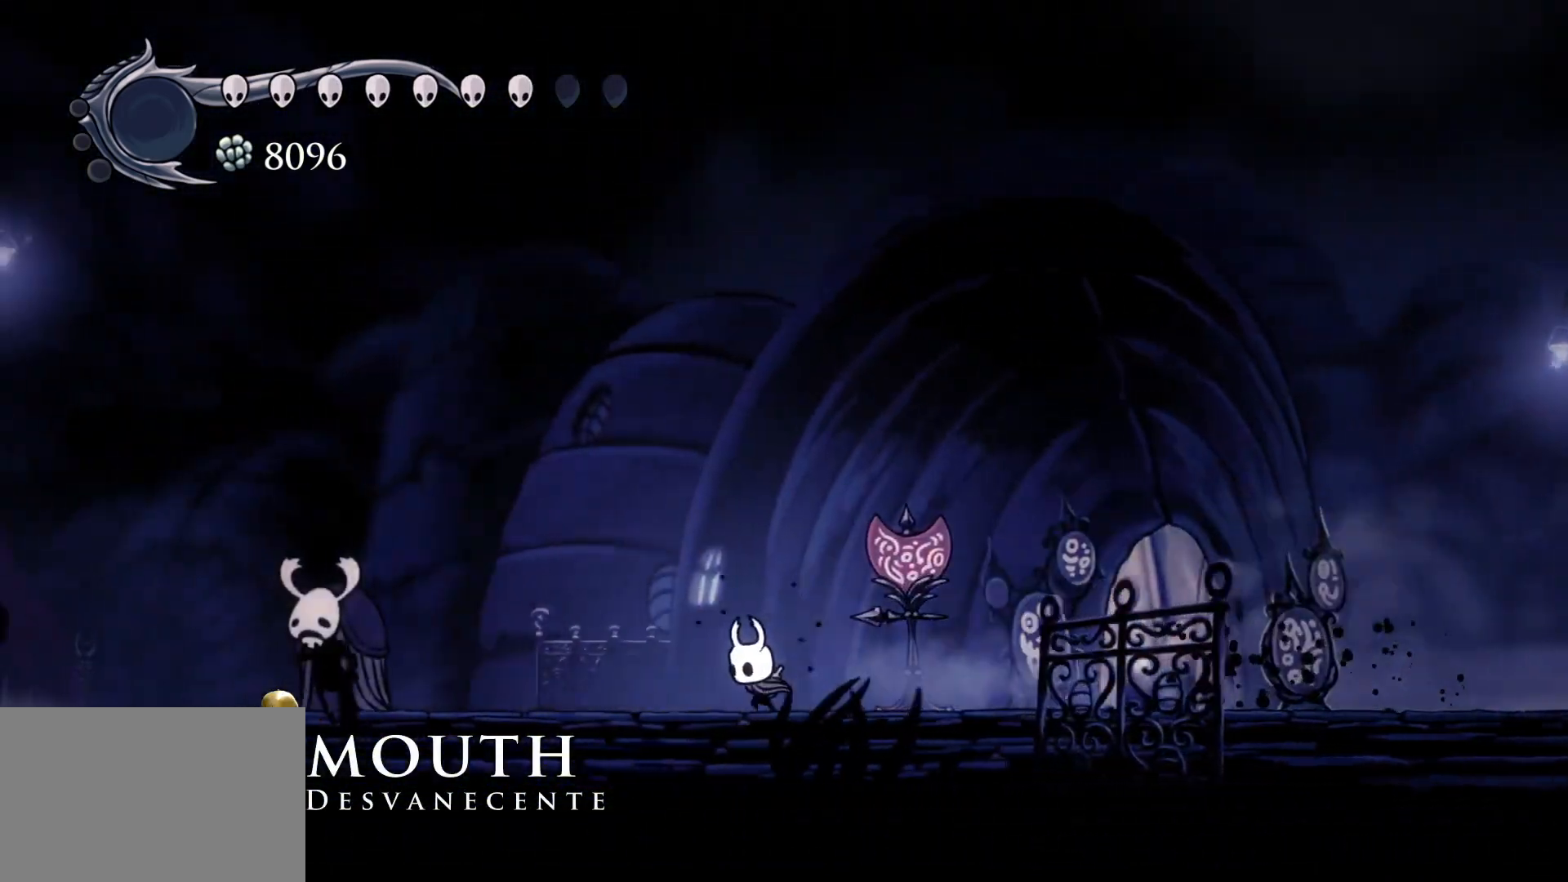
{"keys": ["s"], "mouse": [], "events": []}
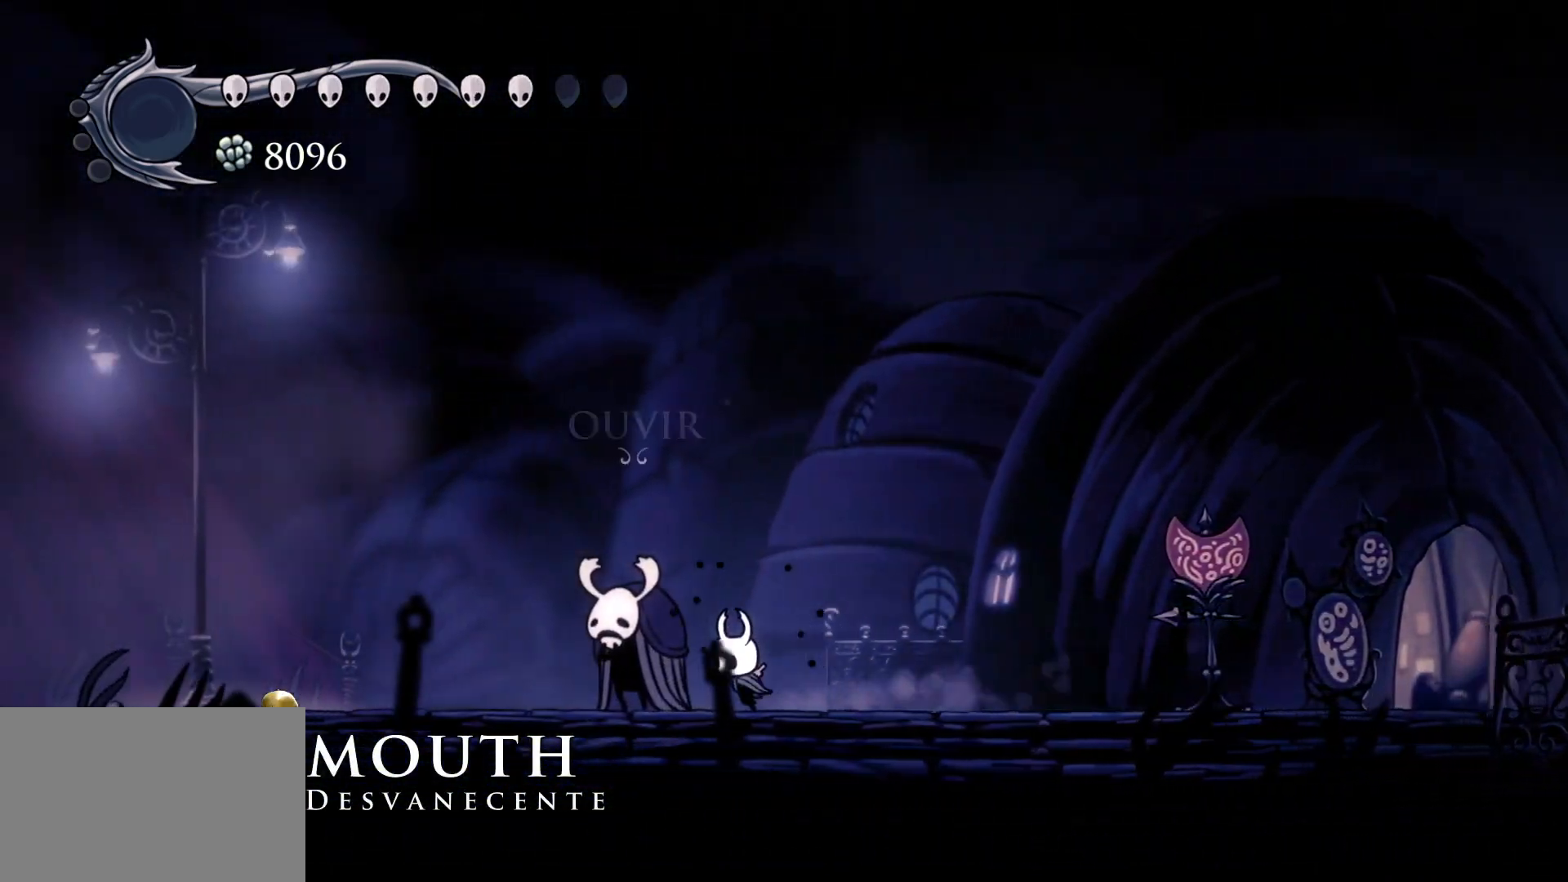
{"keys": [], "mouse": [], "events": [[250, "s", "up"], [333, "e", "down"], [433, "e", "up"]]}
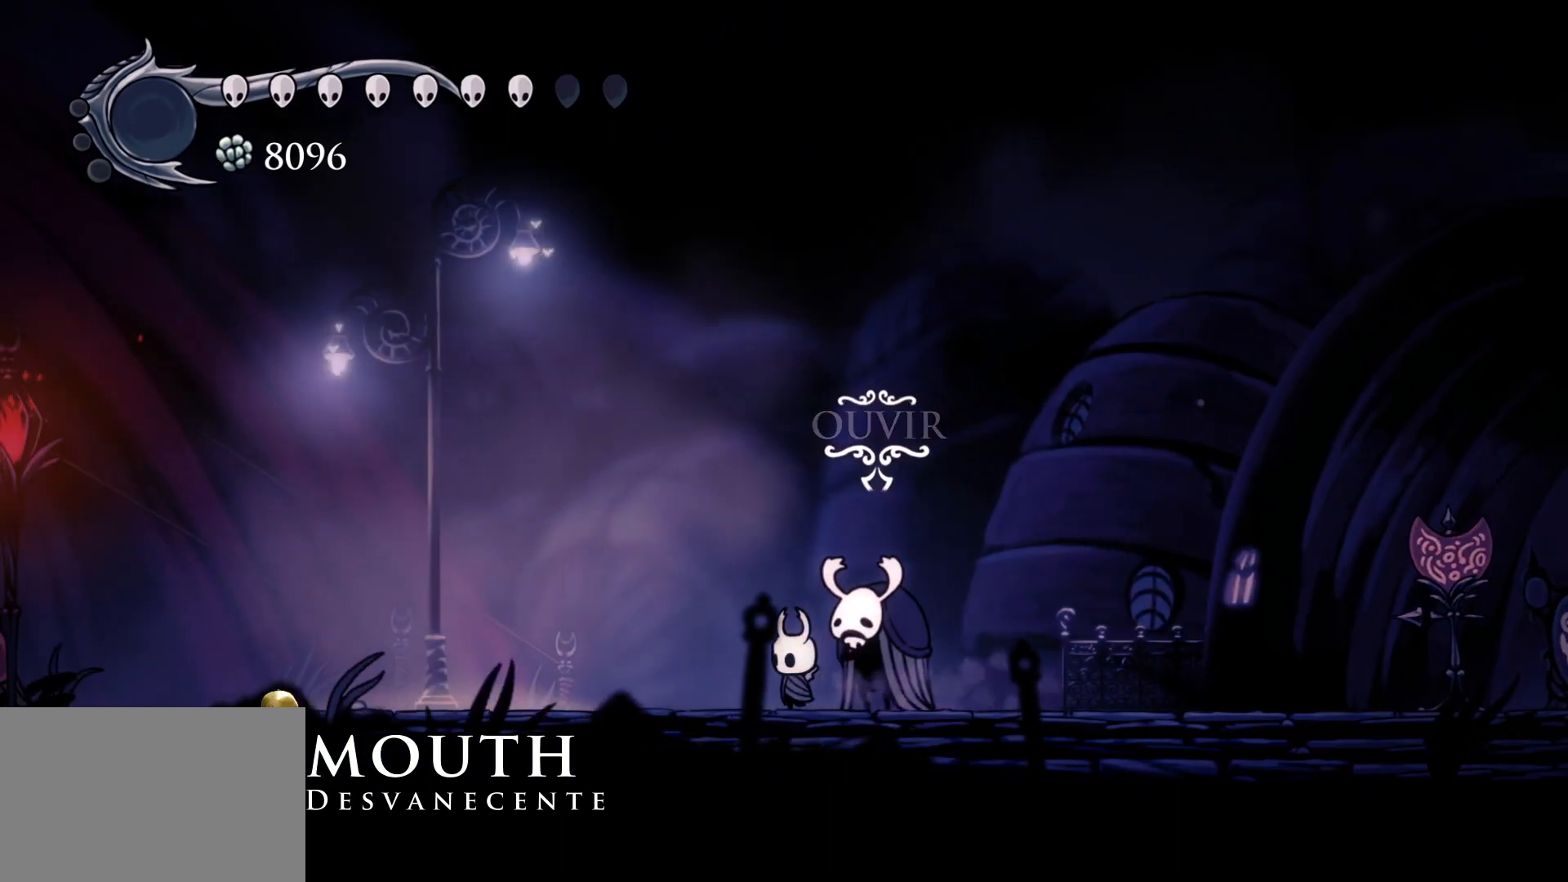
{"keys": [], "mouse": [], "events": []}
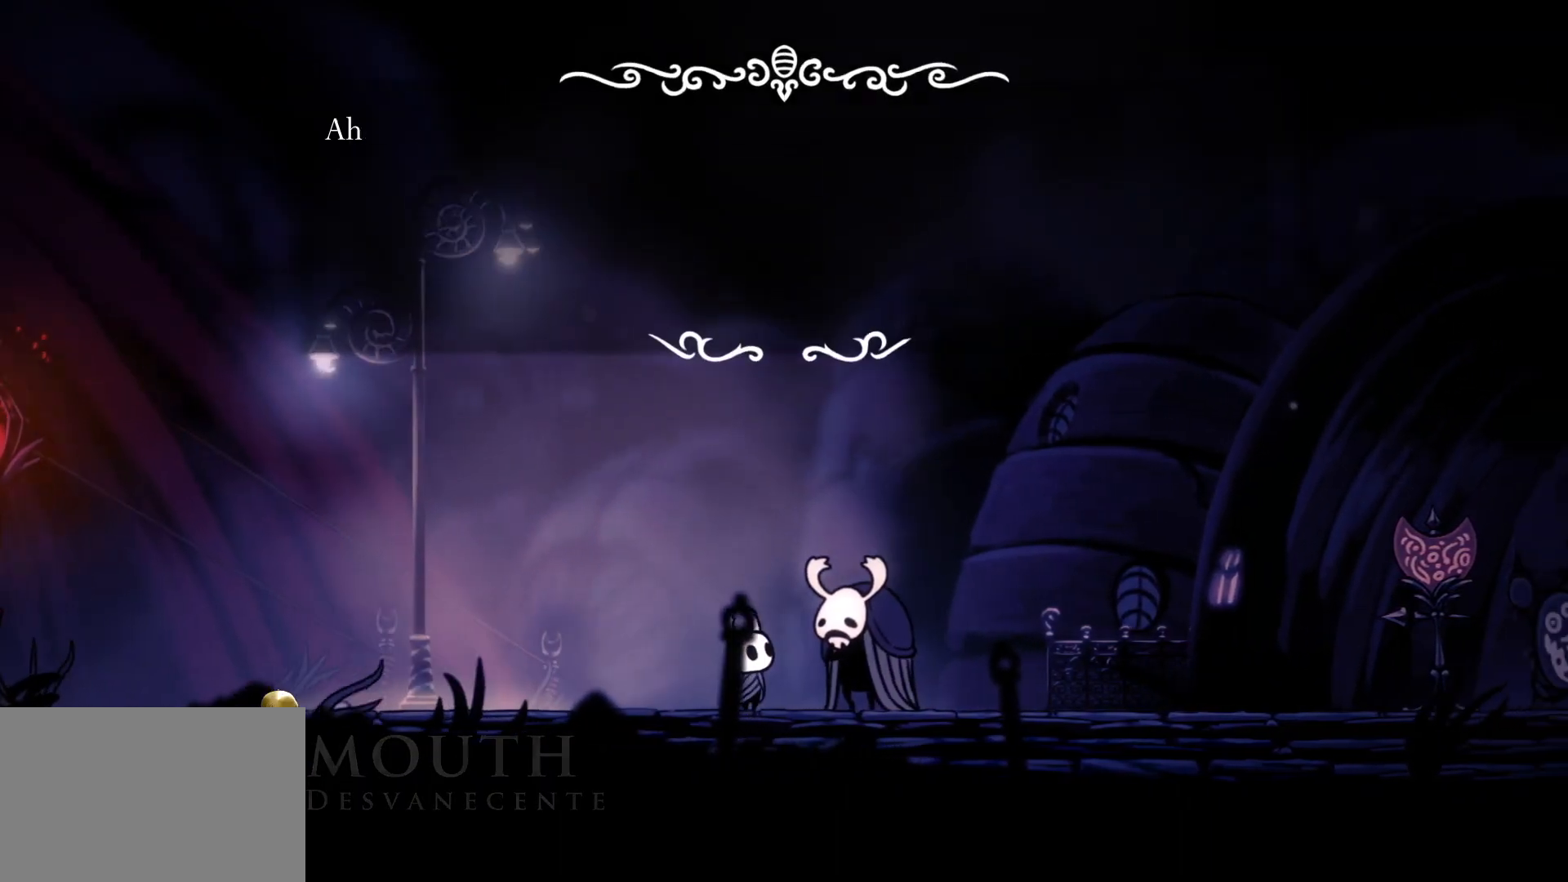
{"keys": [], "mouse": [], "events": []}
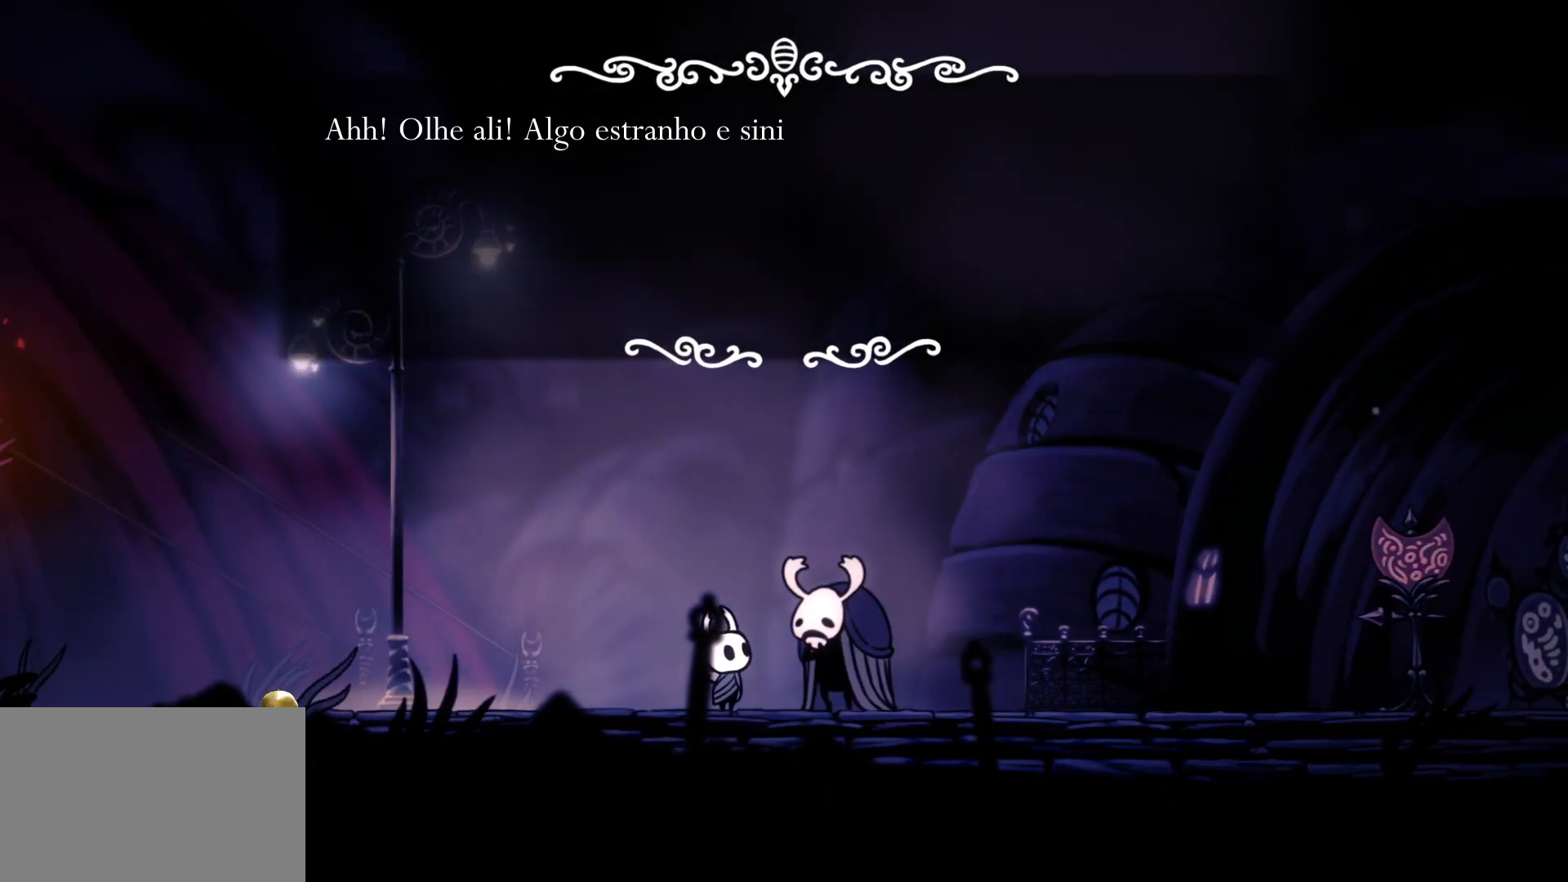
{"keys": [], "mouse": [], "events": []}
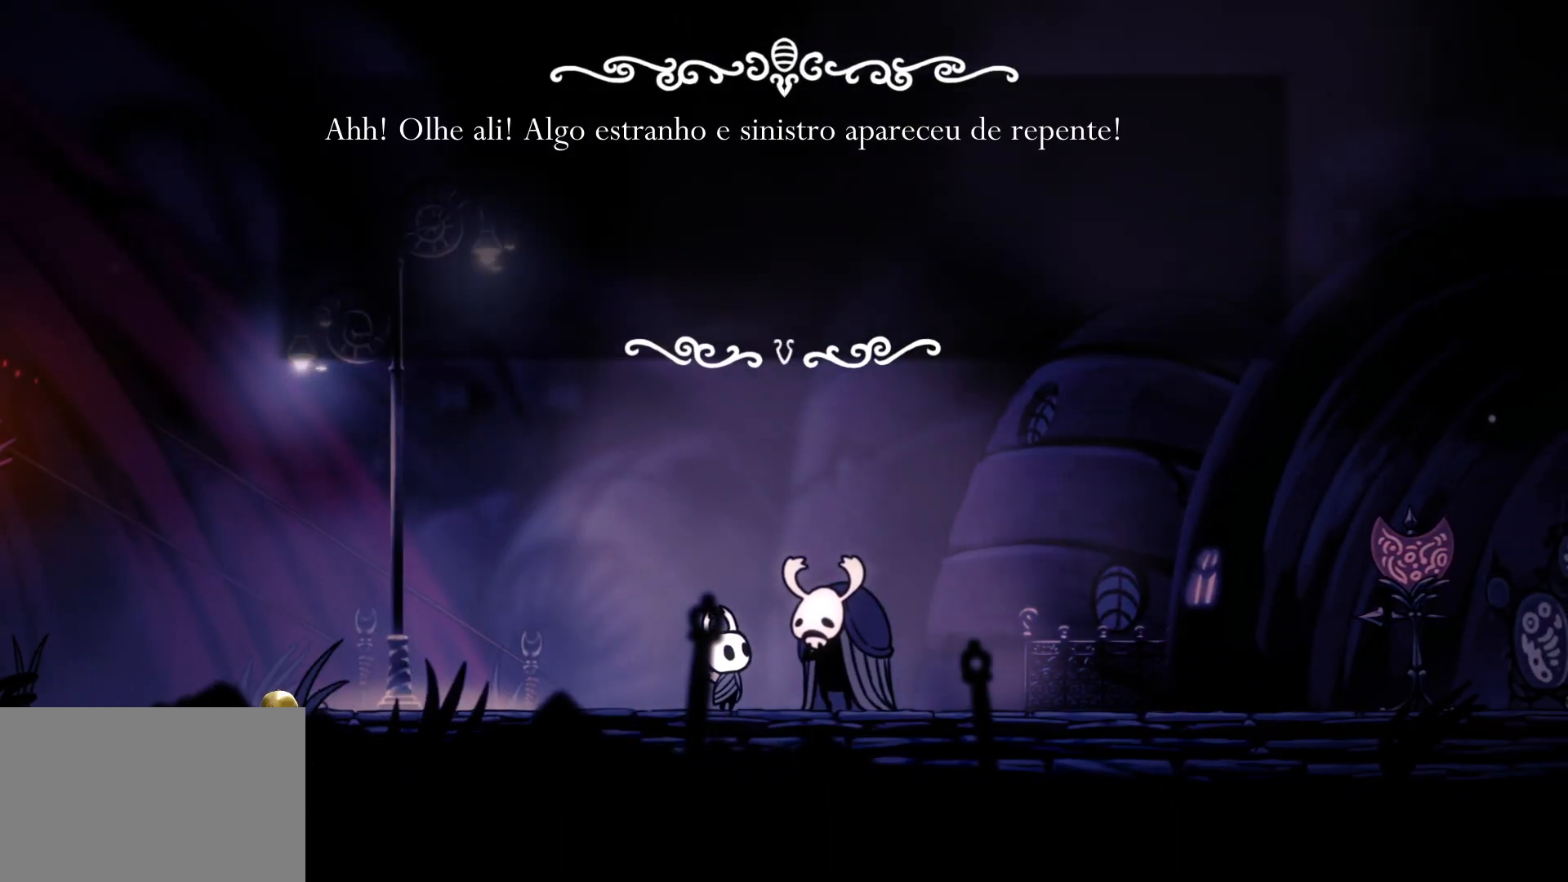
{"keys": [], "mouse": [], "events": []}
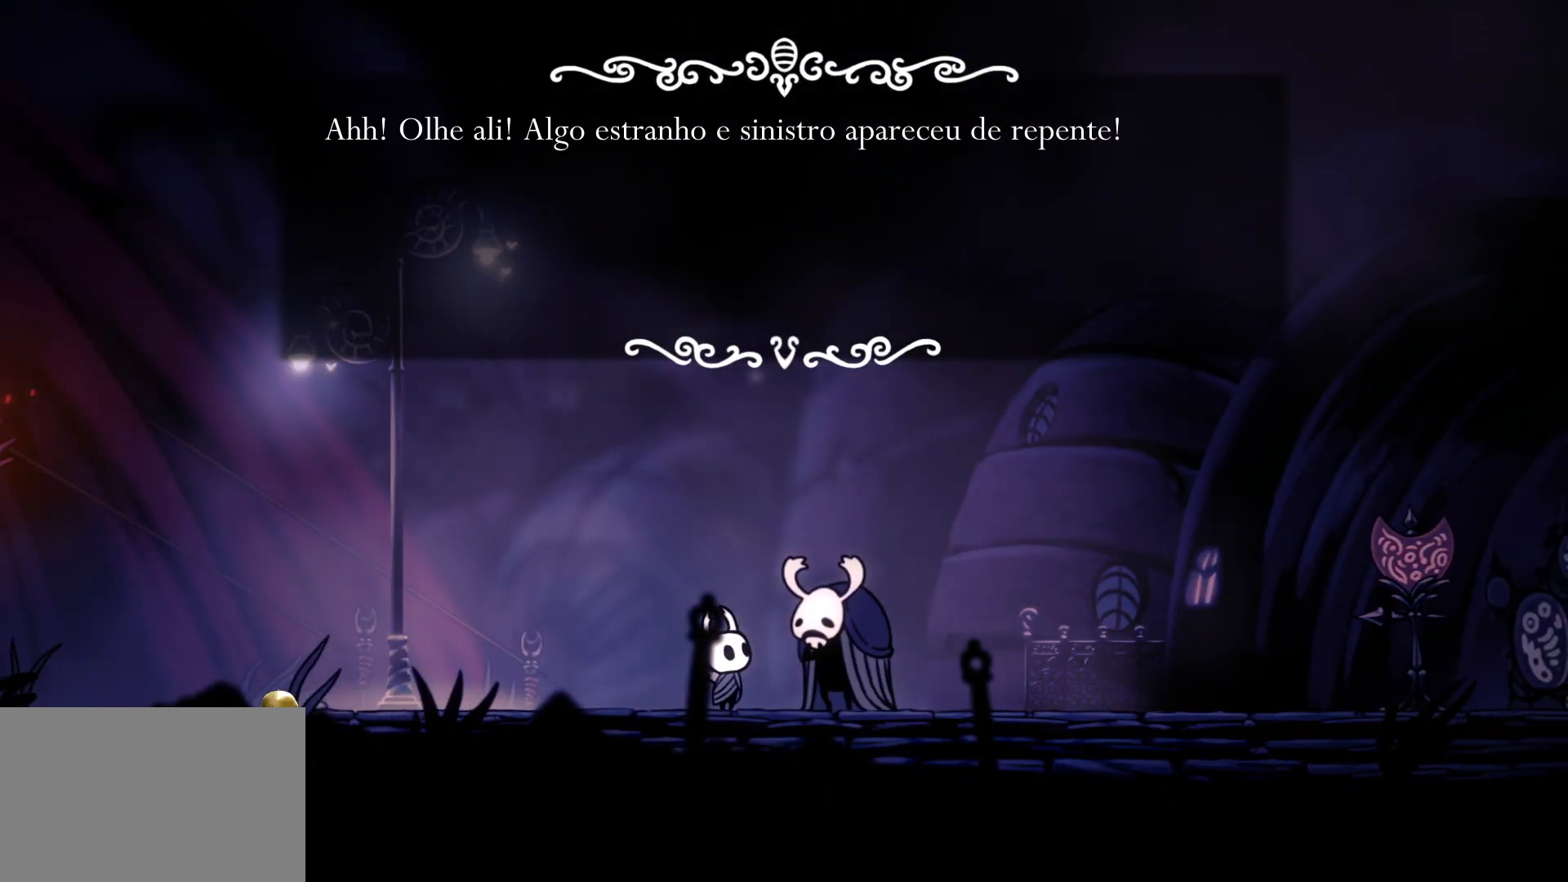
{"keys": ["e"], "mouse": [], "events": [[500, "e", "down"]]}
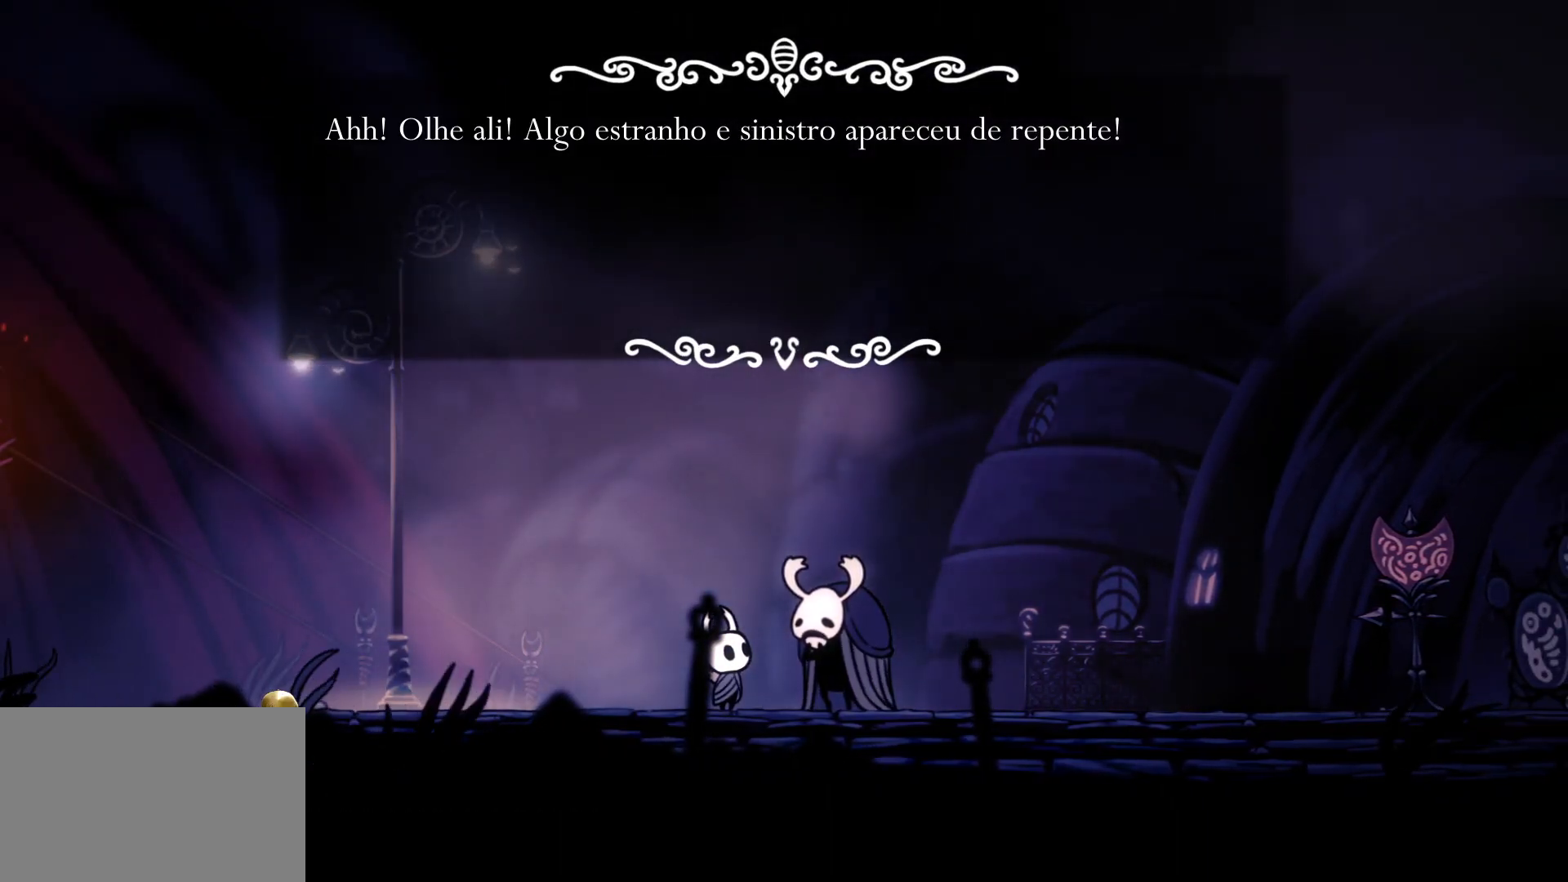
{"keys": ["space"], "mouse": [], "events": [[133, "e", "up"], [417, "e", "down"], [467, "e", "up"], [467, "space", "down"]]}
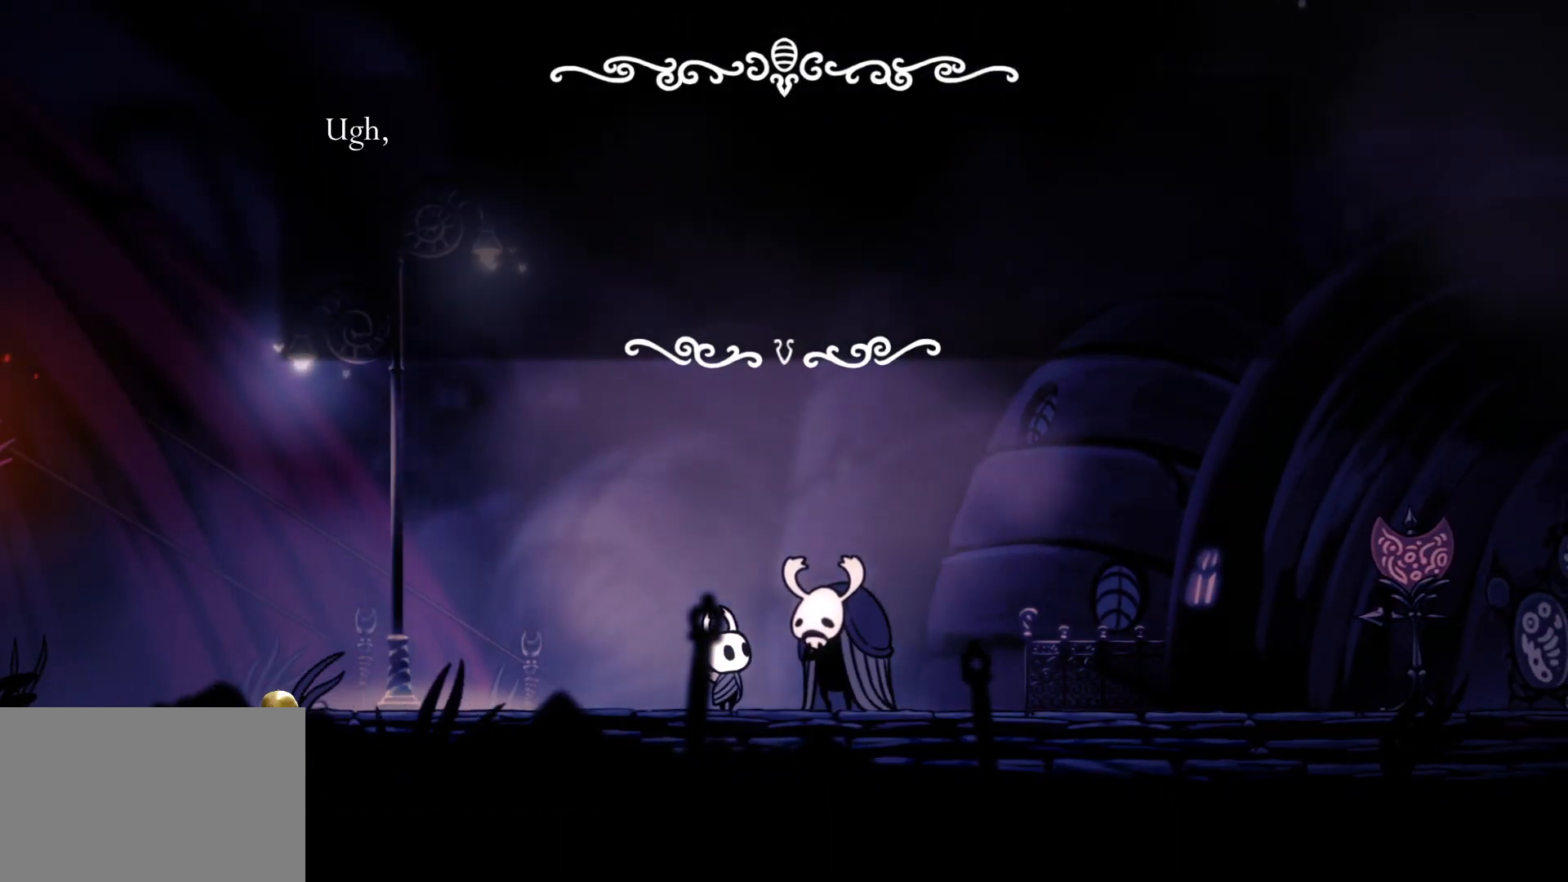
{"keys": [], "mouse": [], "events": [[100, "space", "up"]]}
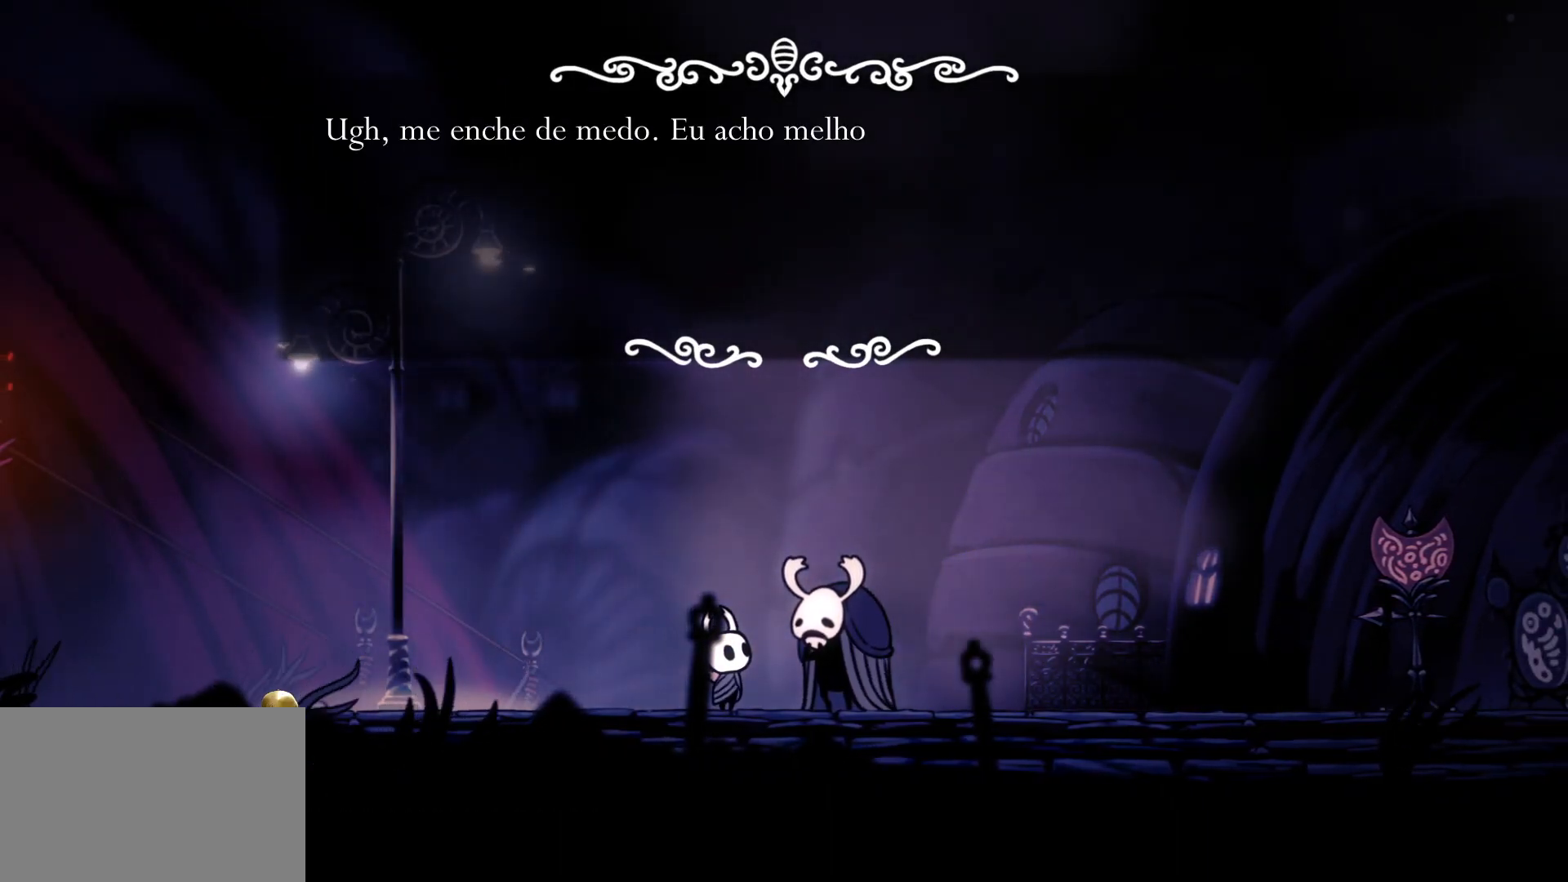
{"keys": ["space"], "mouse": [], "events": [[400, "space", "down"]]}
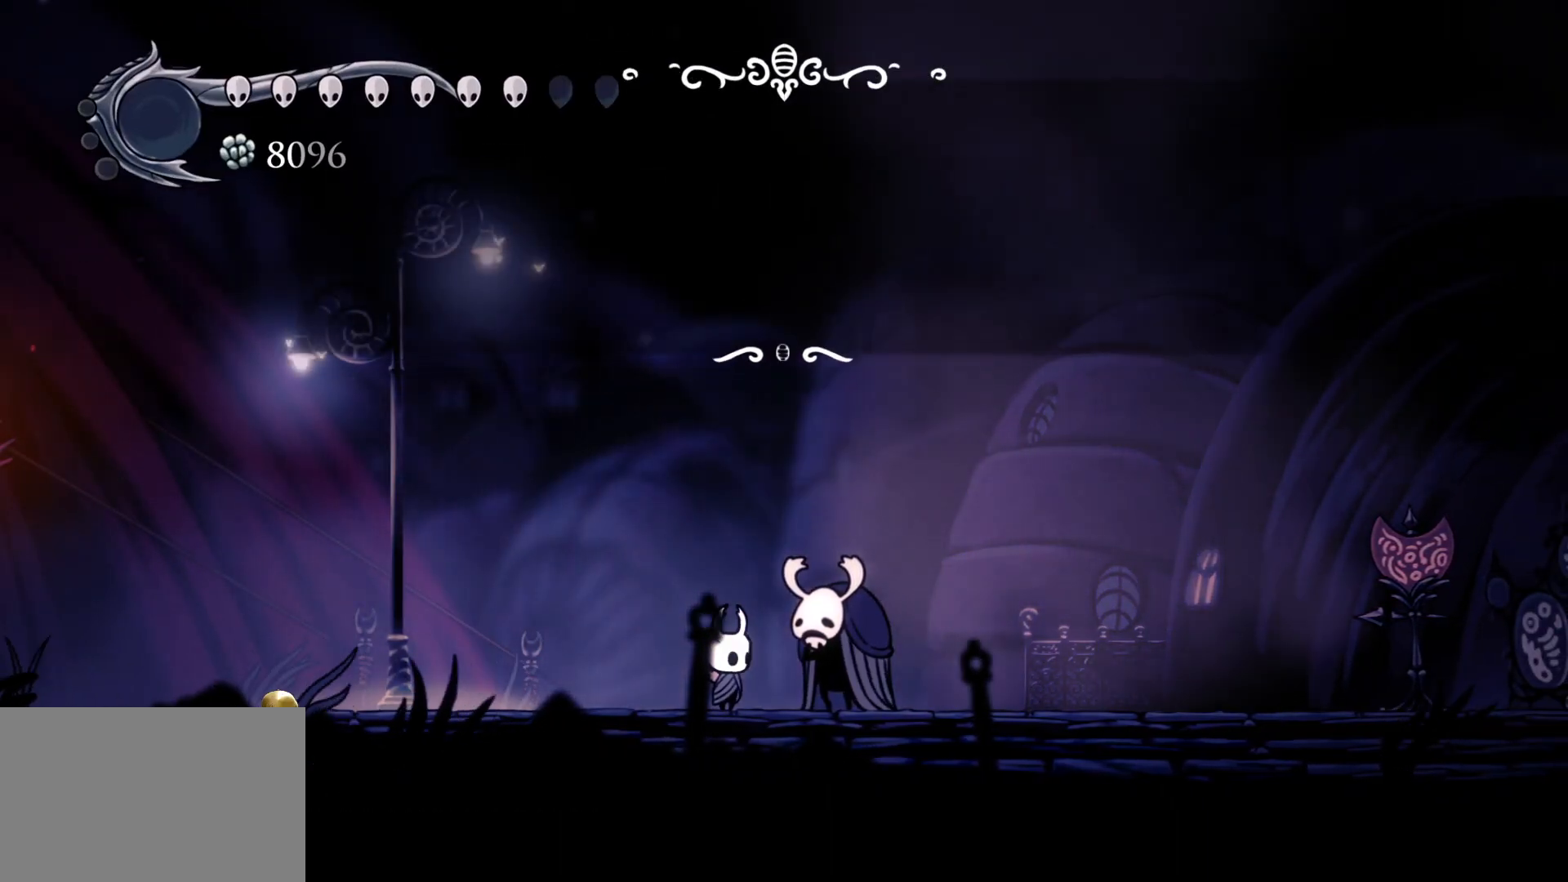
{"keys": ["s"], "mouse": [], "events": [[83, "space", "up"], [500, "s", "down"]]}
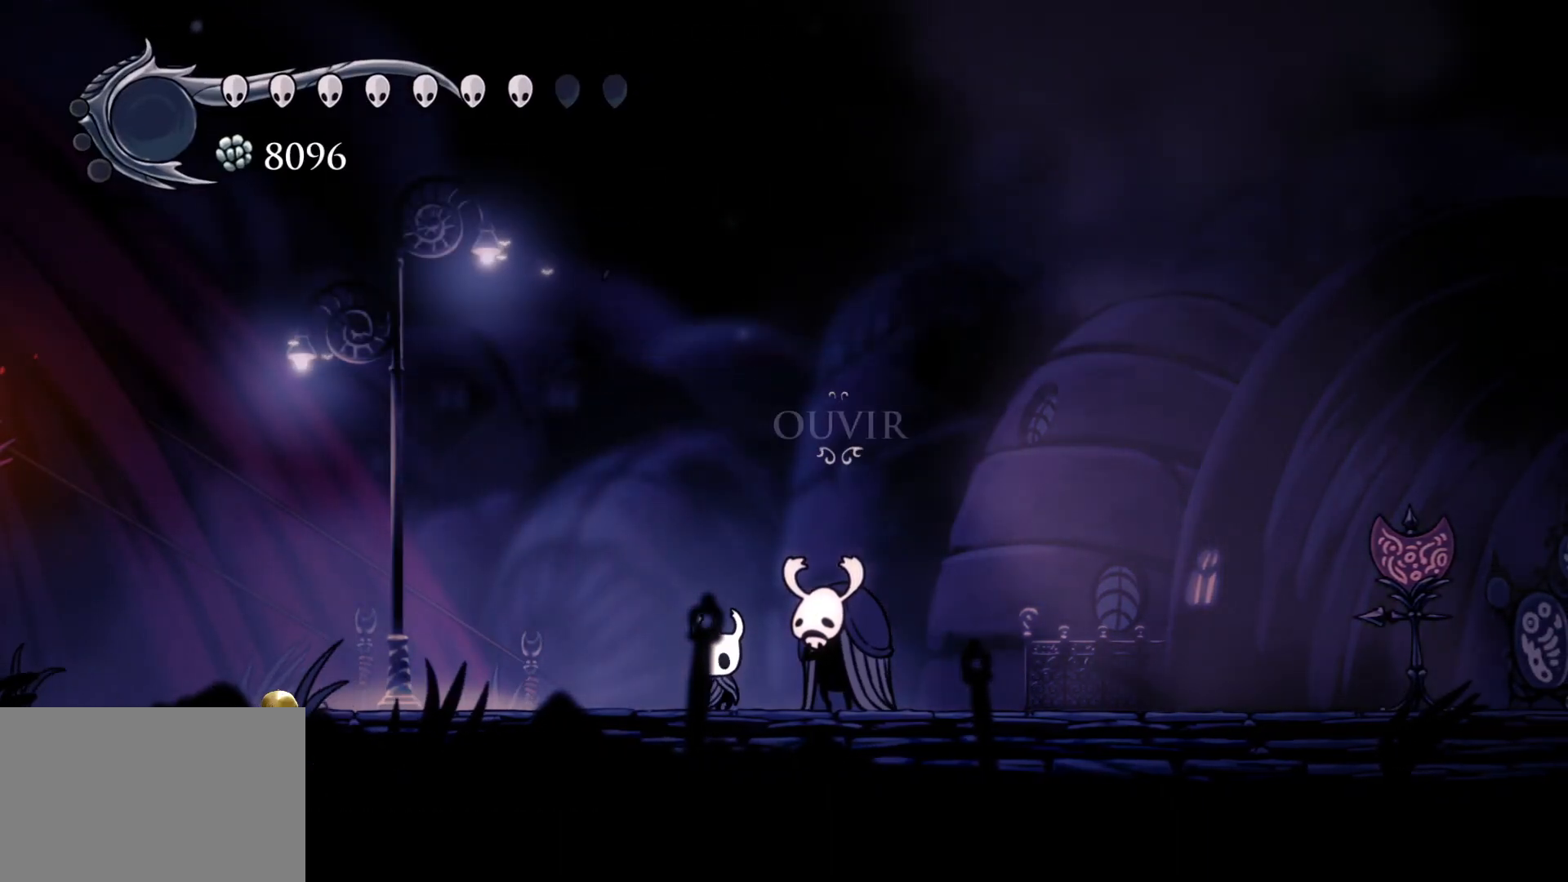
{"keys": ["s"], "mouse": [], "events": [[233, "shift", "down"], [383, "shift", "up"]]}
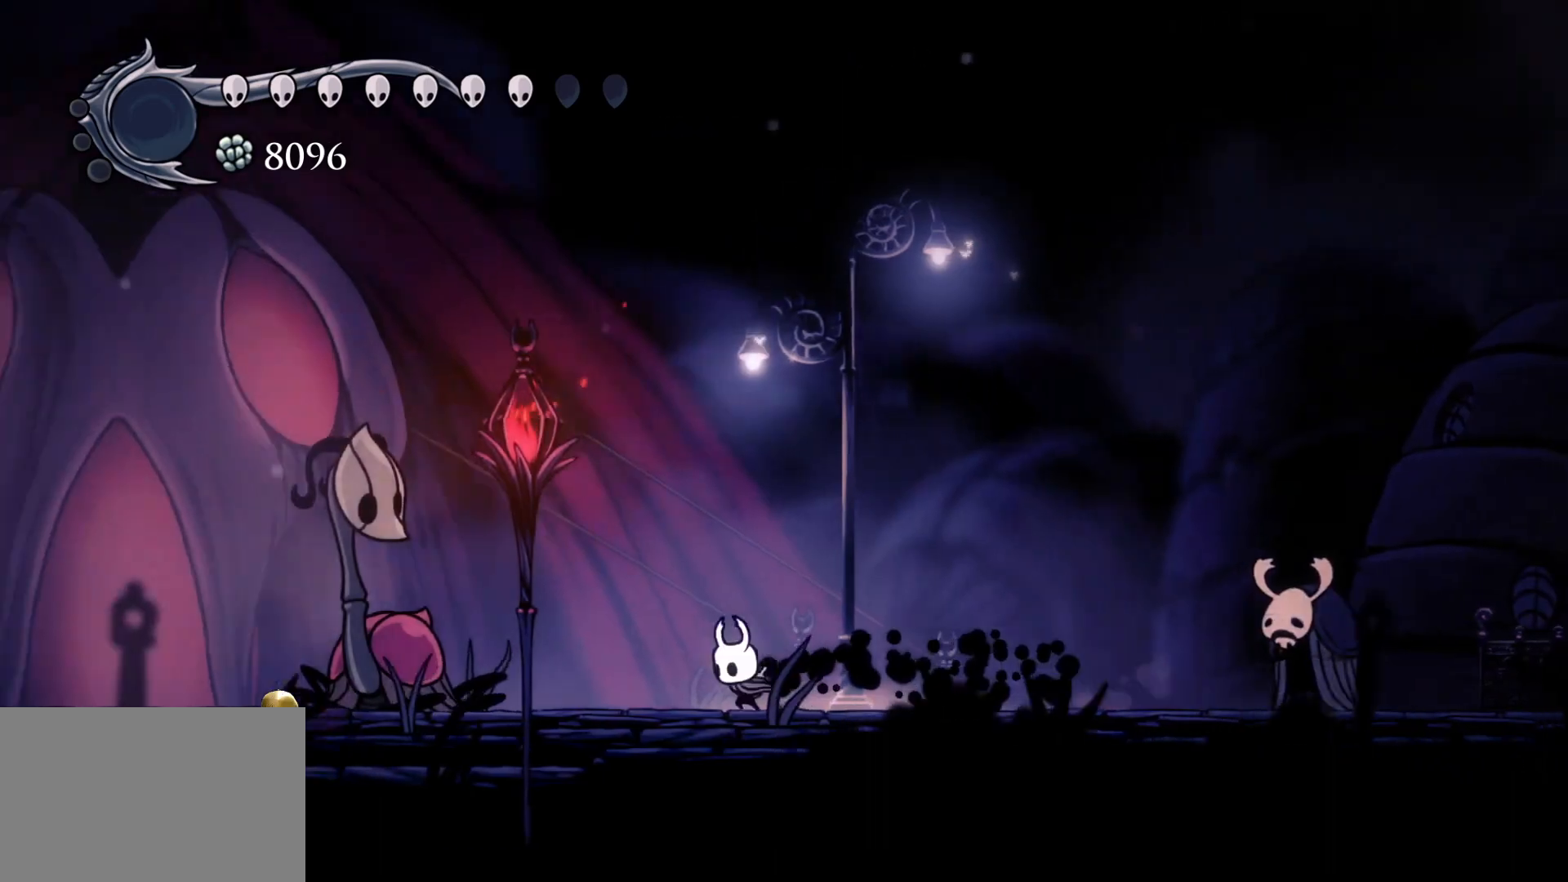
{"keys": ["s"], "mouse": [], "events": []}
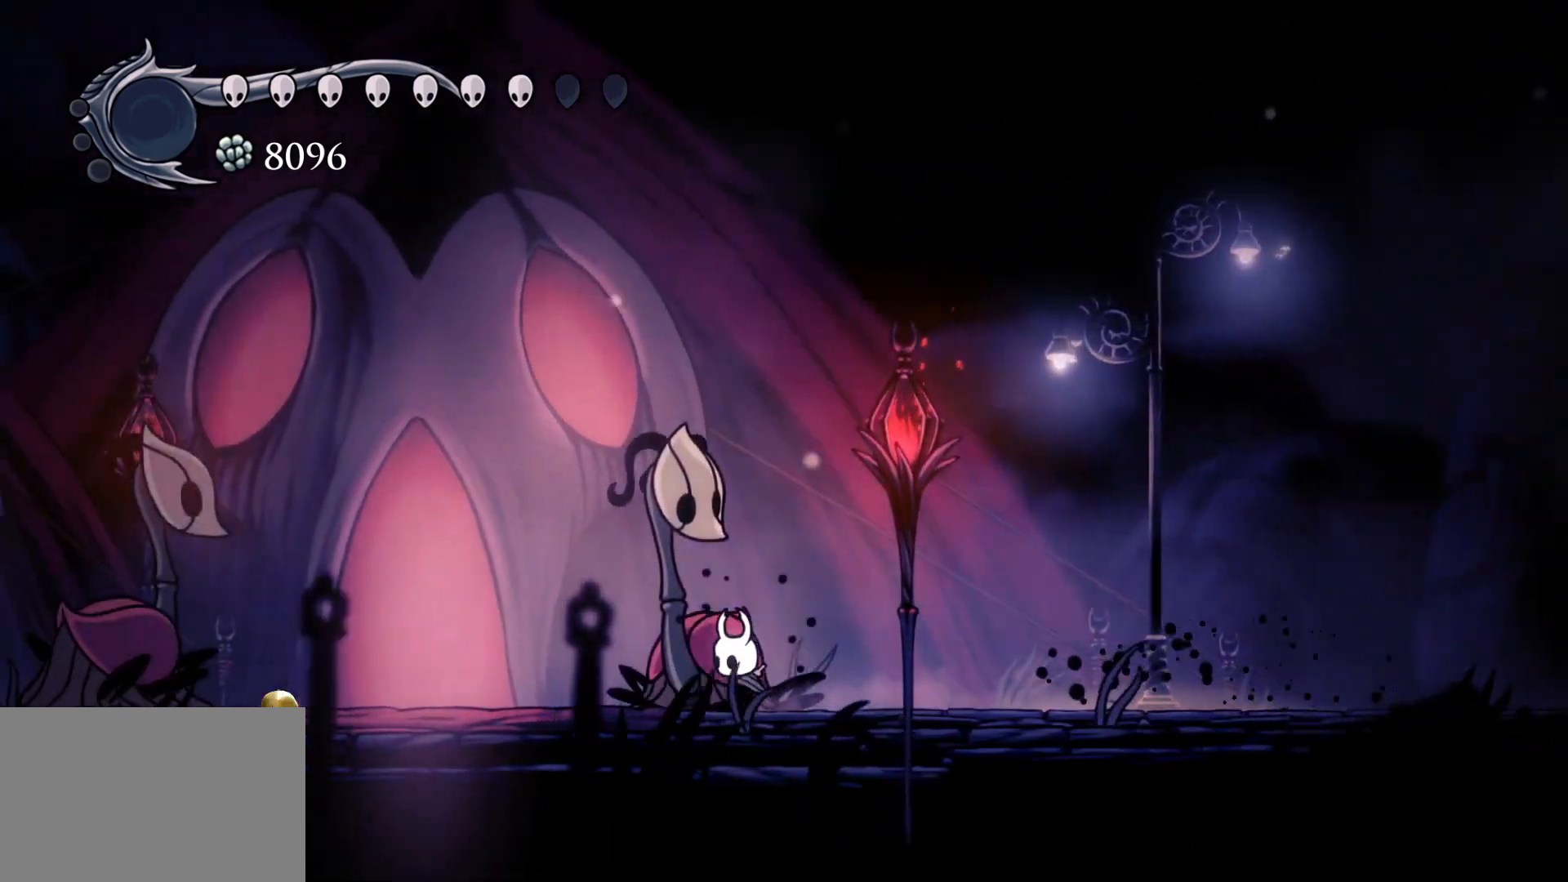
{"keys": [], "mouse": [], "events": [[83, "s", "up"]]}
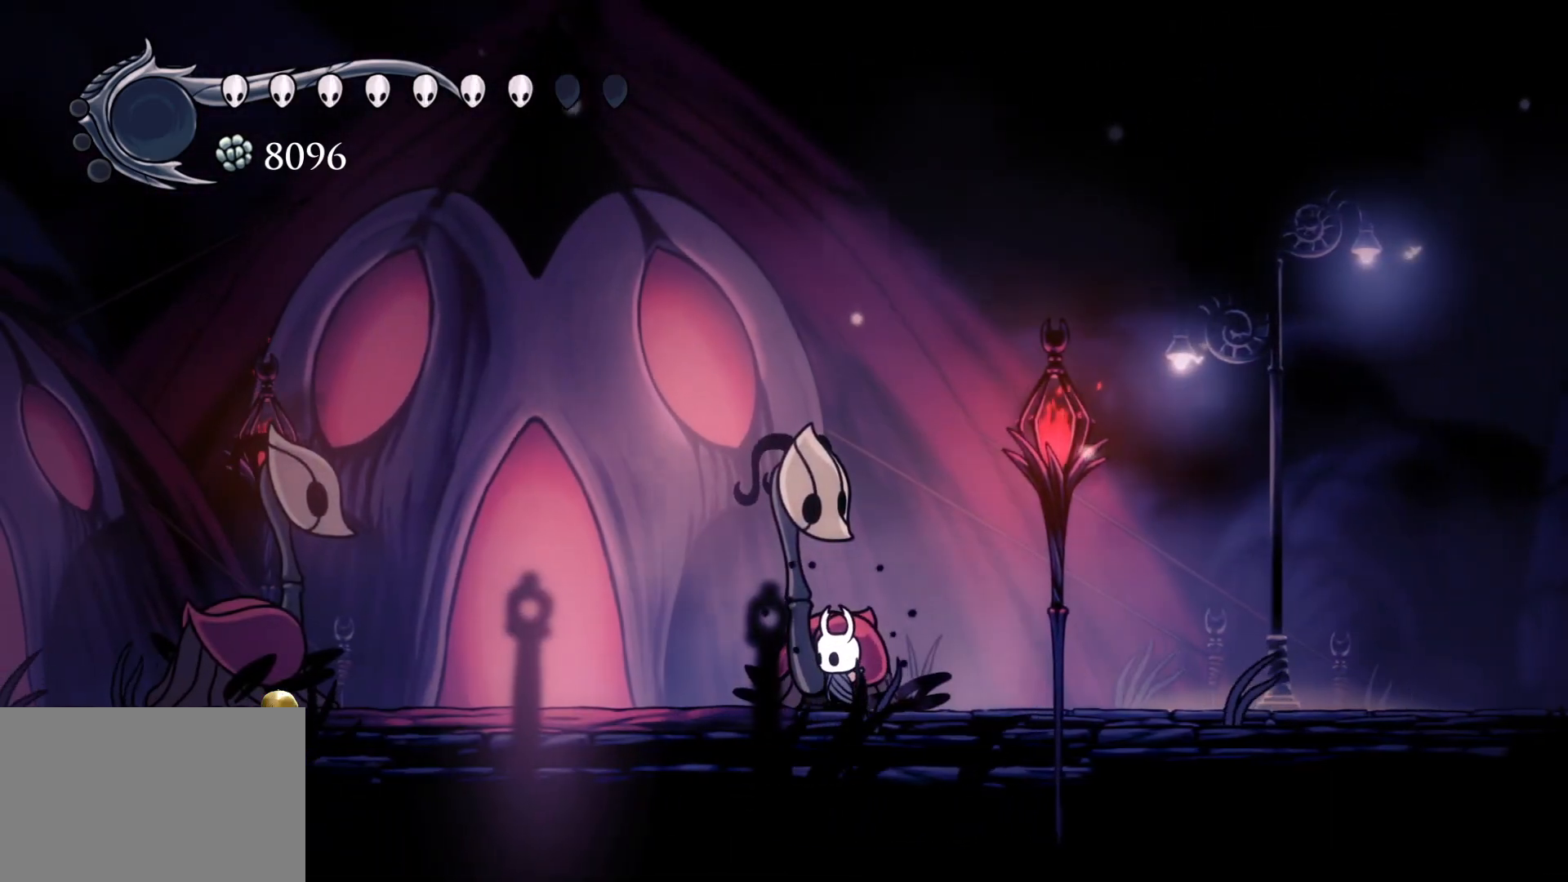
{"keys": ["s", "shift"], "mouse": [], "events": [[233, "s", "down"], [367, "shift", "down"]]}
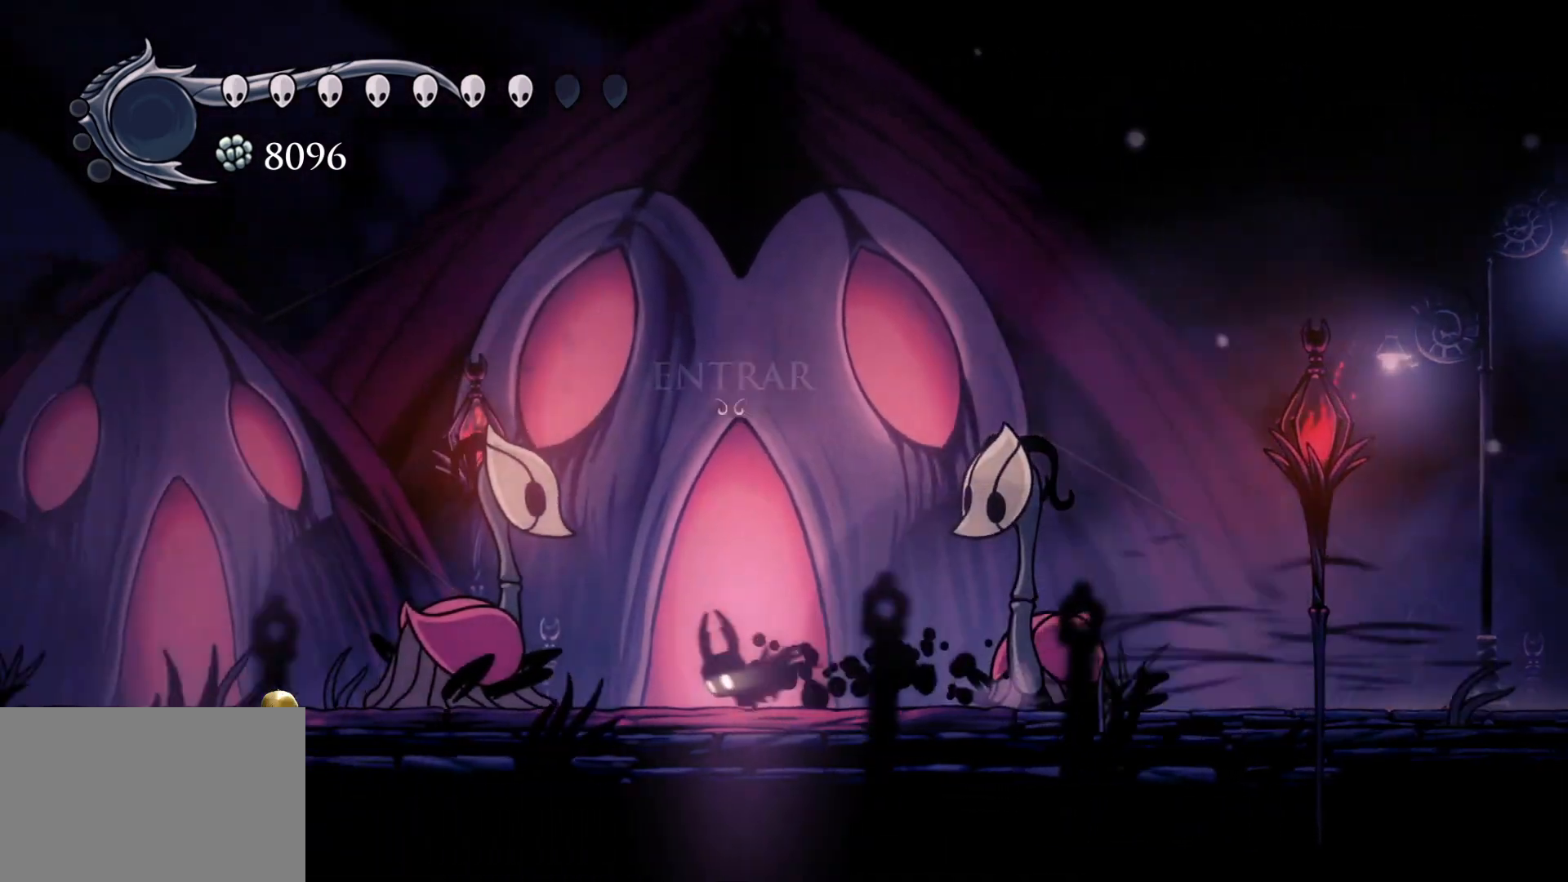
{"keys": ["s"], "mouse": [], "events": [[50, "shift", "up"]]}
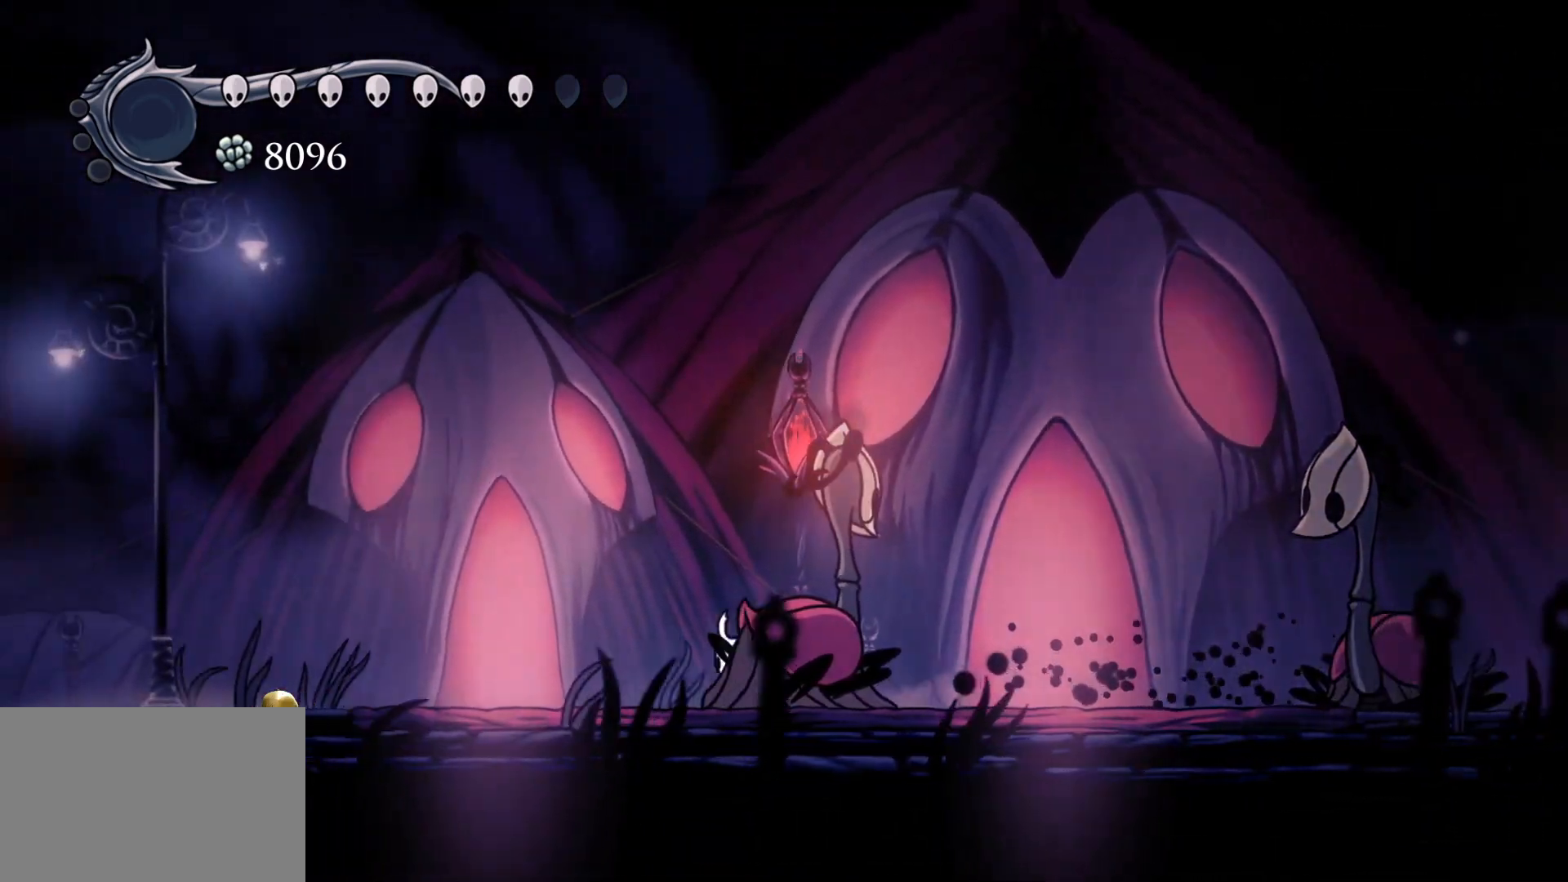
{"keys": ["e"], "mouse": [], "events": [[450, "e", "down"], [483, "s", "up"]]}
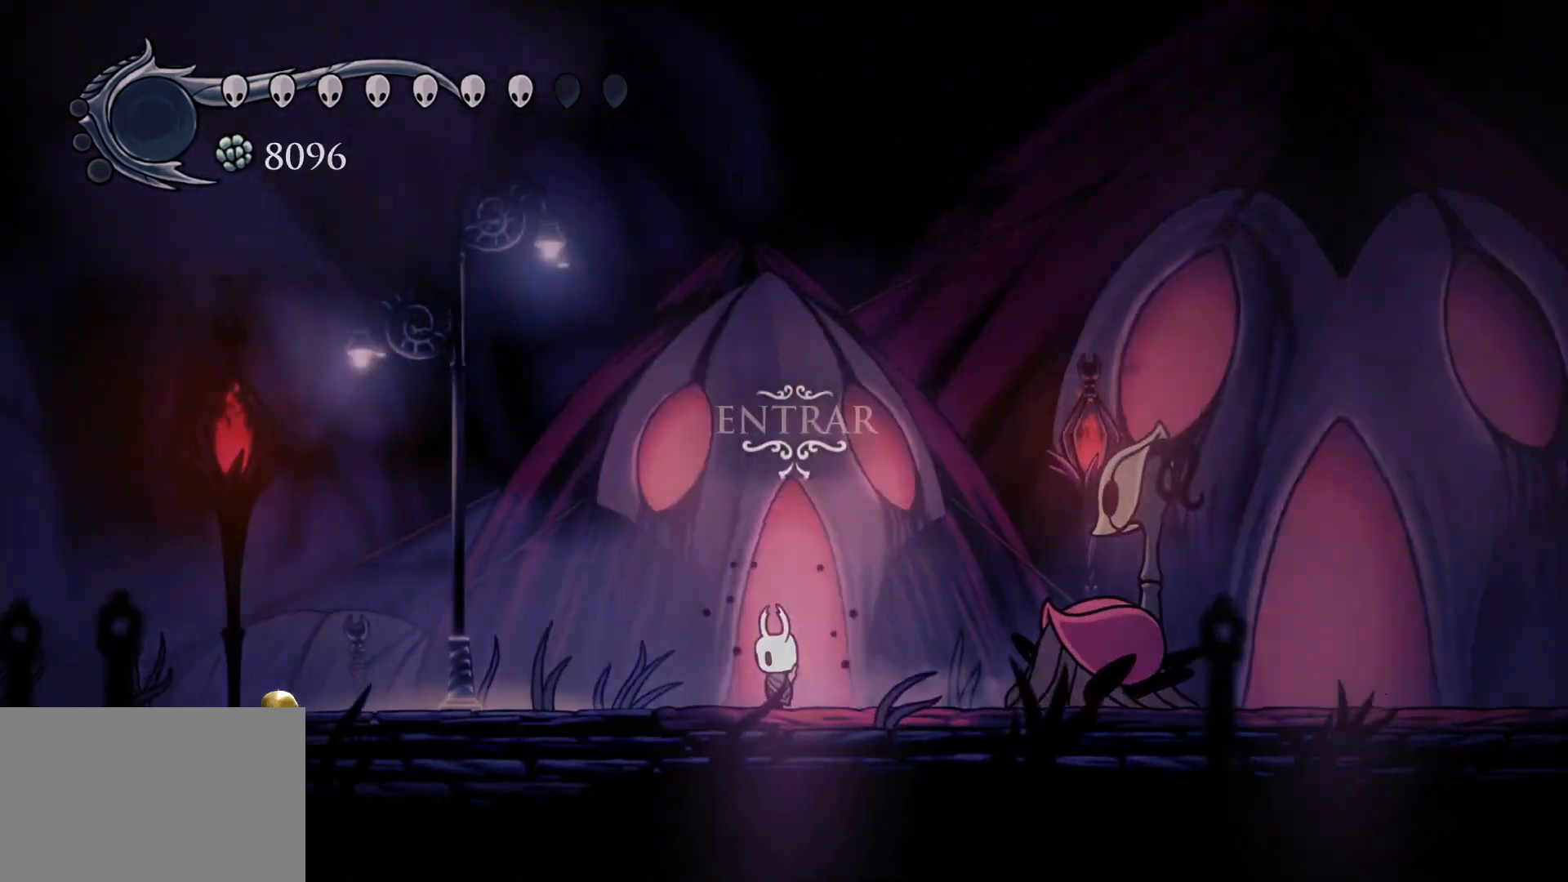
{"keys": [], "mouse": [], "events": [[83, "e", "up"]]}
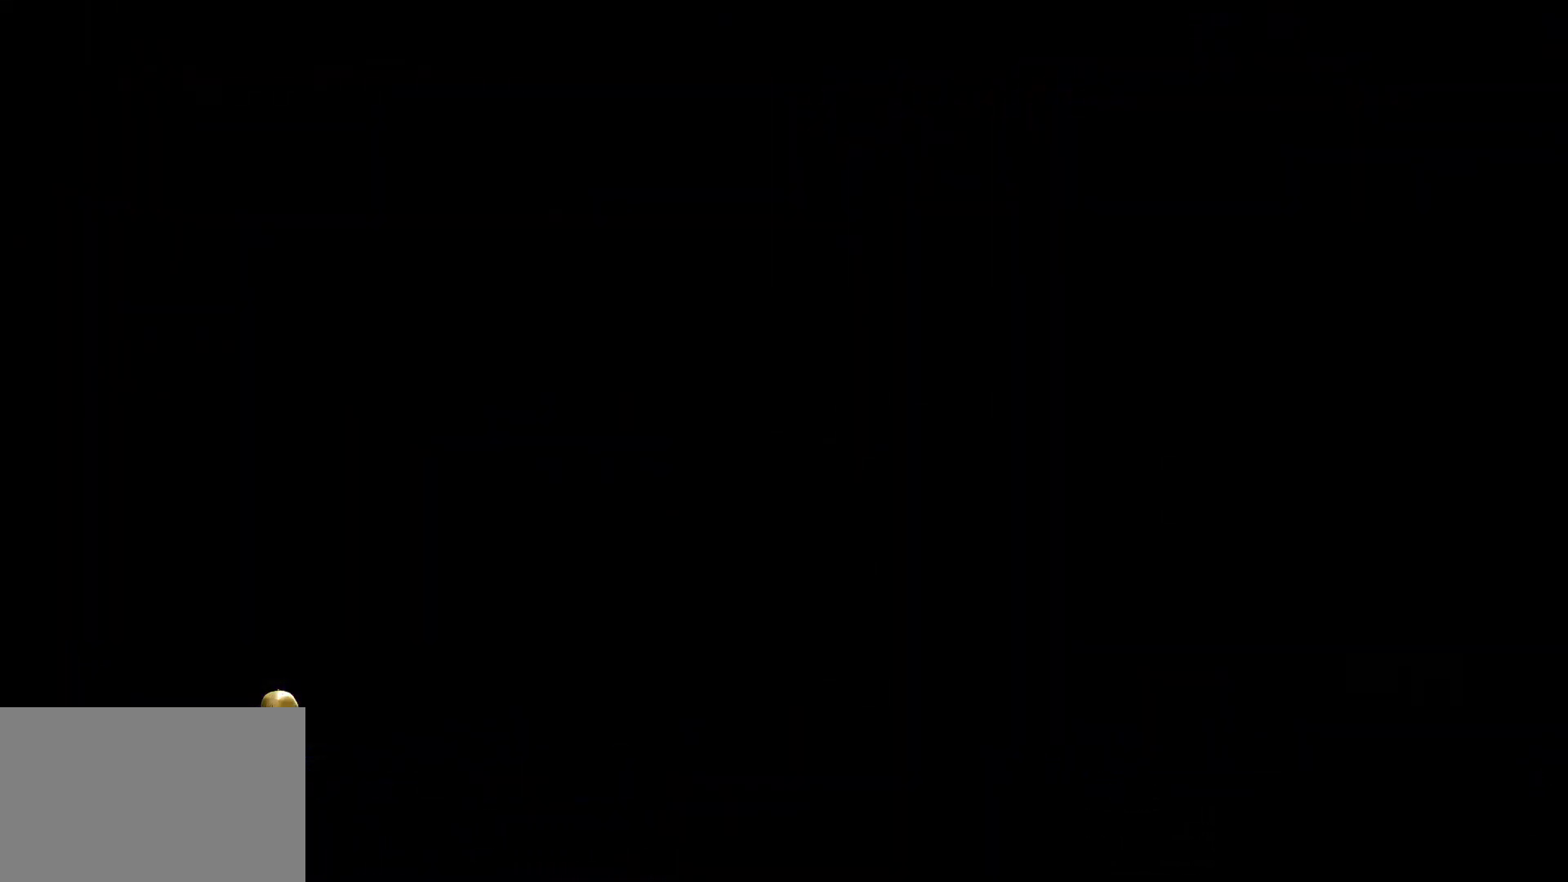
{"keys": [], "mouse": [], "events": []}
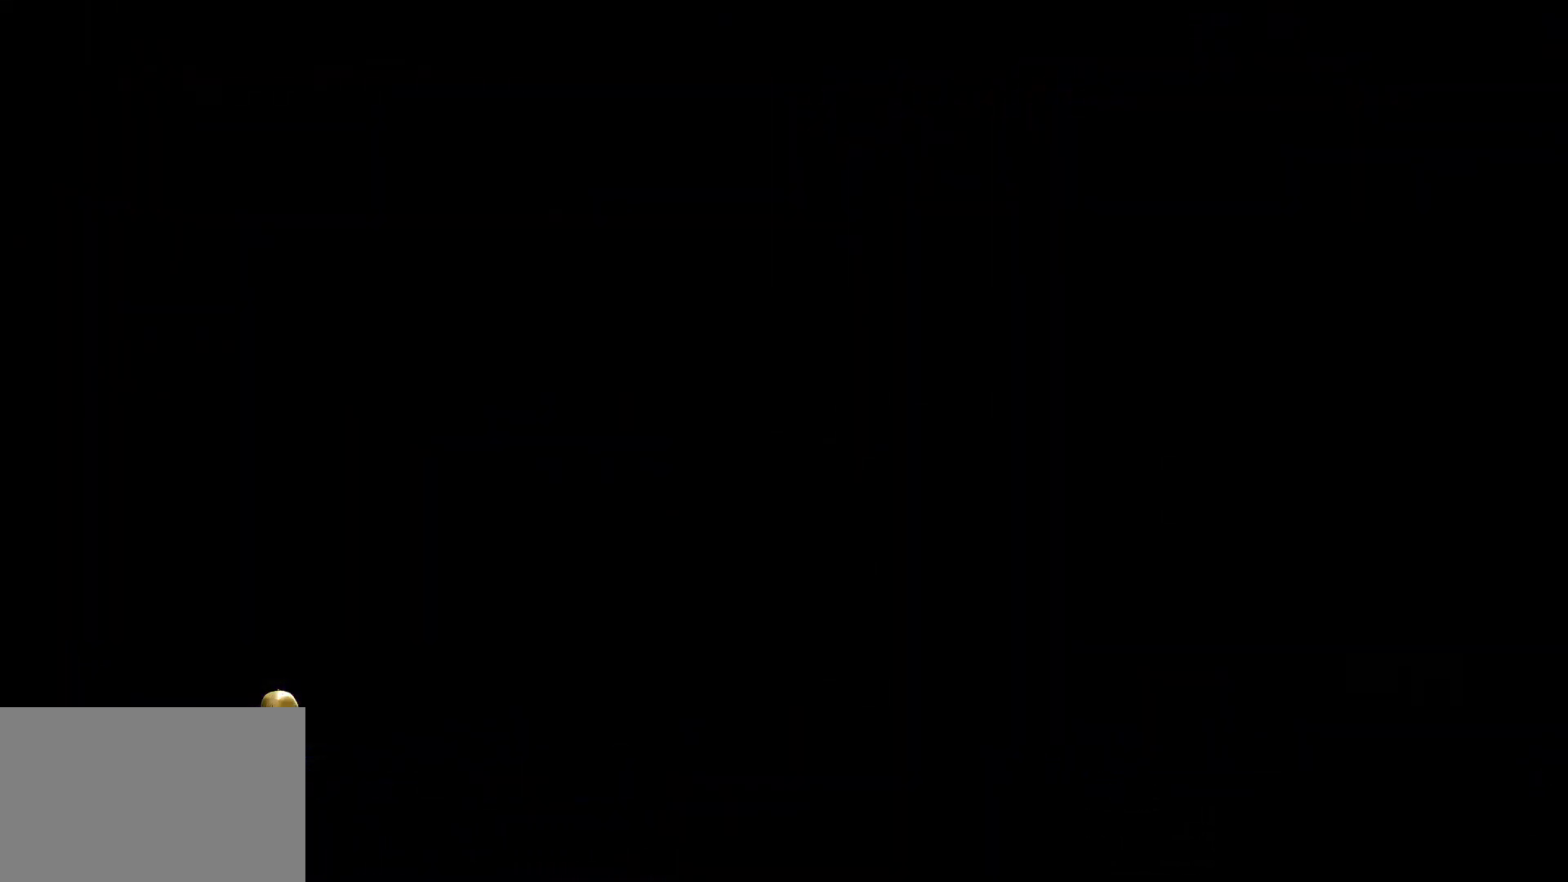
{"keys": [], "mouse": [], "events": []}